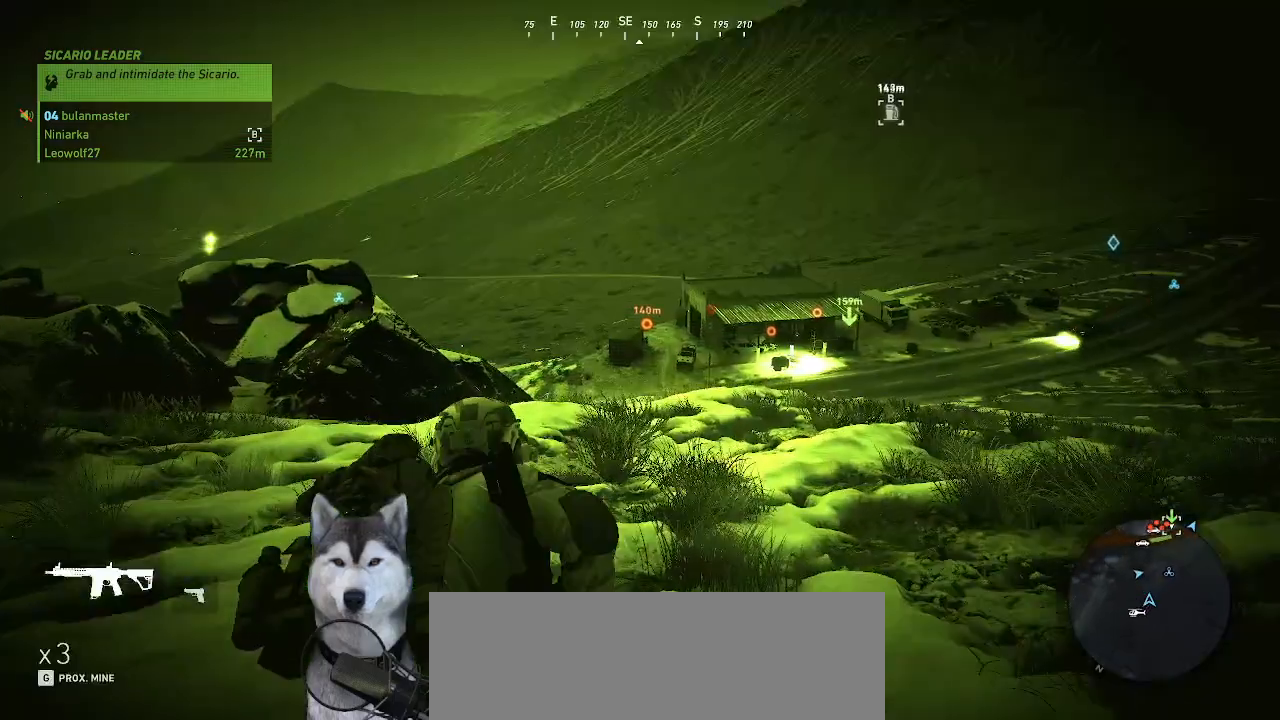
Gameplay with keyboard and mouse; each line is a JSON object with the keys and mouse buttons held at the frame after it. "events" lists presses ("down") and releases ("up") of ".", "/", "0", "1", "2", "3", "4", "5", "6", "7", "8", "9", "a", "alt_l", "alt_r", "b", "backslash", "backspace", "c", "caps_lock", "comma", "ctrl_l", "ctrl_r", "d", "e", "equals", "f", "g", "h", "i", "j", "k", "l", "lbracket", "m", "minus", "n", "o", "p", "q", "quote", "r", "rbracket", "return", "s", "semicolon", "shift_l", "shift_r", "space", "t", "tab", "tilde", "u", "v", "w", "x", "y", "z", "mouse_left", "mouse_wheel" and "mouse_right" between this image and that frame as [ms after this image, input, new state], when the widget could be followed in between. "mouse_left", "mouse_wheel", "mouse_right" = the "left", "wheel", "right" buttons of the "mouse" list. No other keys are recorded. "wheel" means that the mouse wheel is clicked or scrolled. "mouse_move" is the direction in which the mouse moves at that frame (one of eight, or "still"), when it could be read.
{"keys": ["w"], "mouse": [], "mouse_move": "still", "events": []}
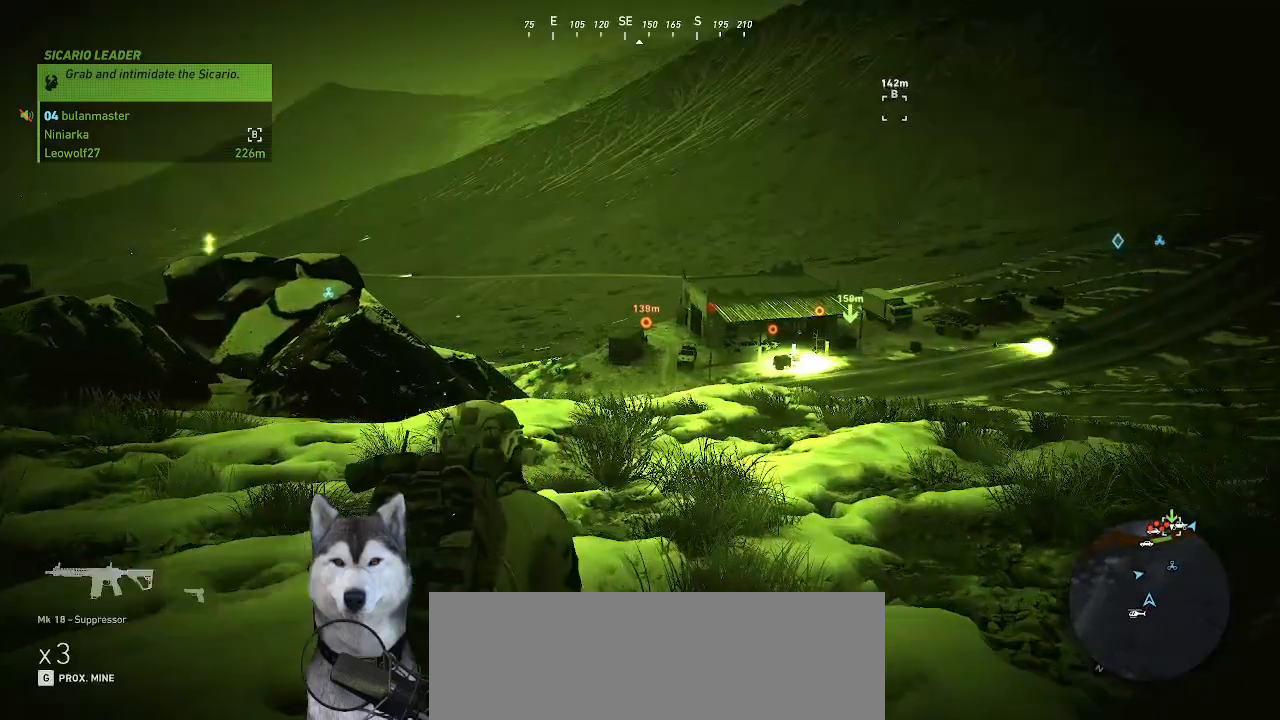
{"keys": ["w"], "mouse": [], "mouse_move": "still", "events": []}
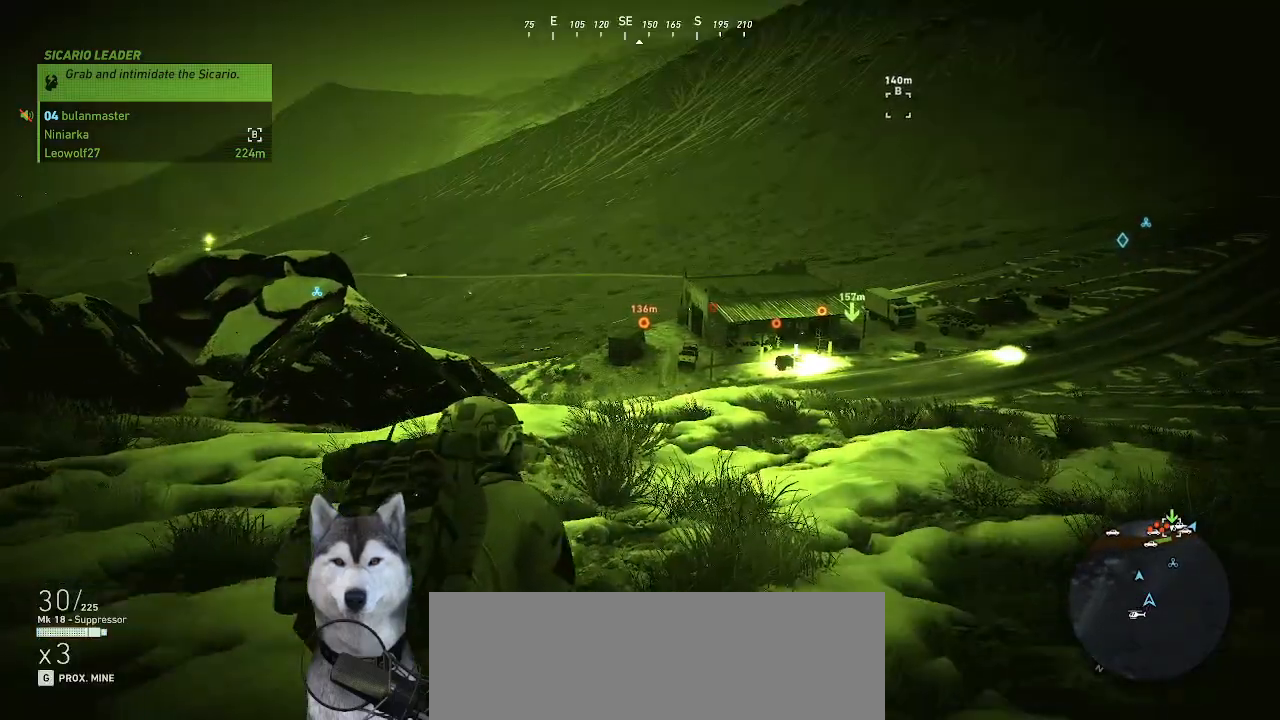
{"keys": ["w"], "mouse": [], "mouse_move": "still", "events": []}
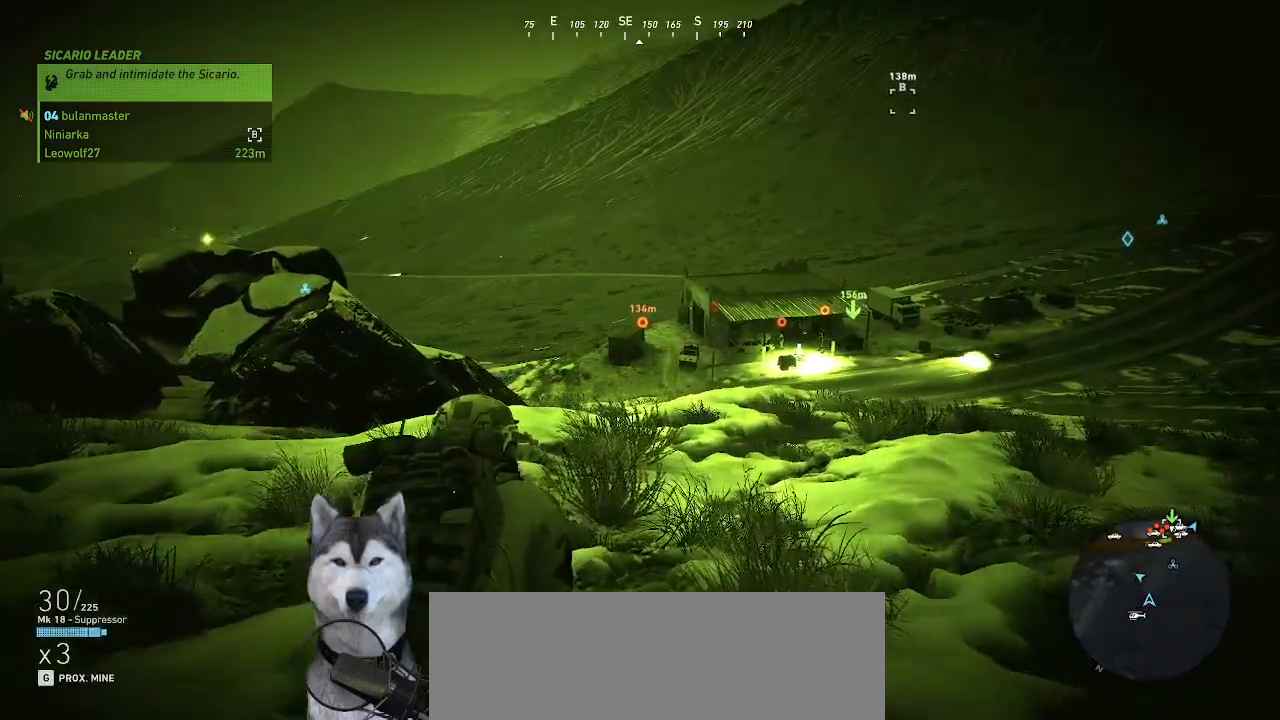
{"keys": ["w"], "mouse": [], "mouse_move": "still", "events": []}
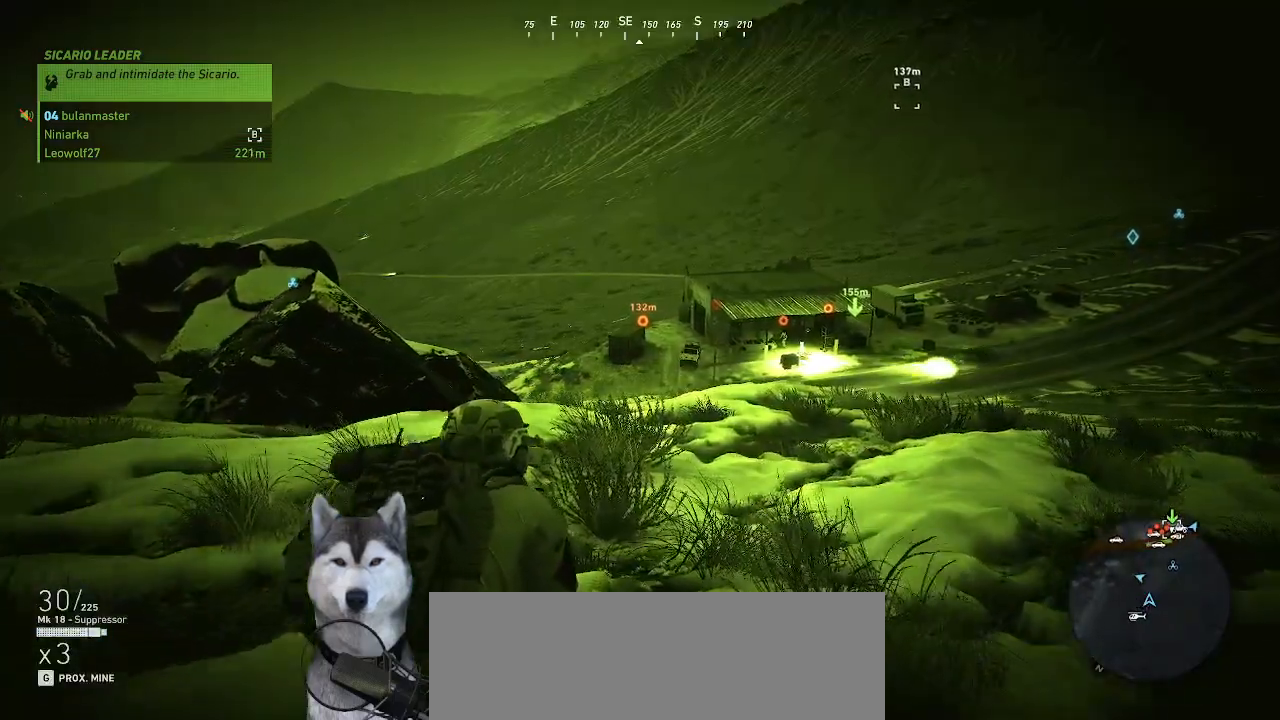
{"keys": ["w"], "mouse": [], "mouse_move": "still", "events": []}
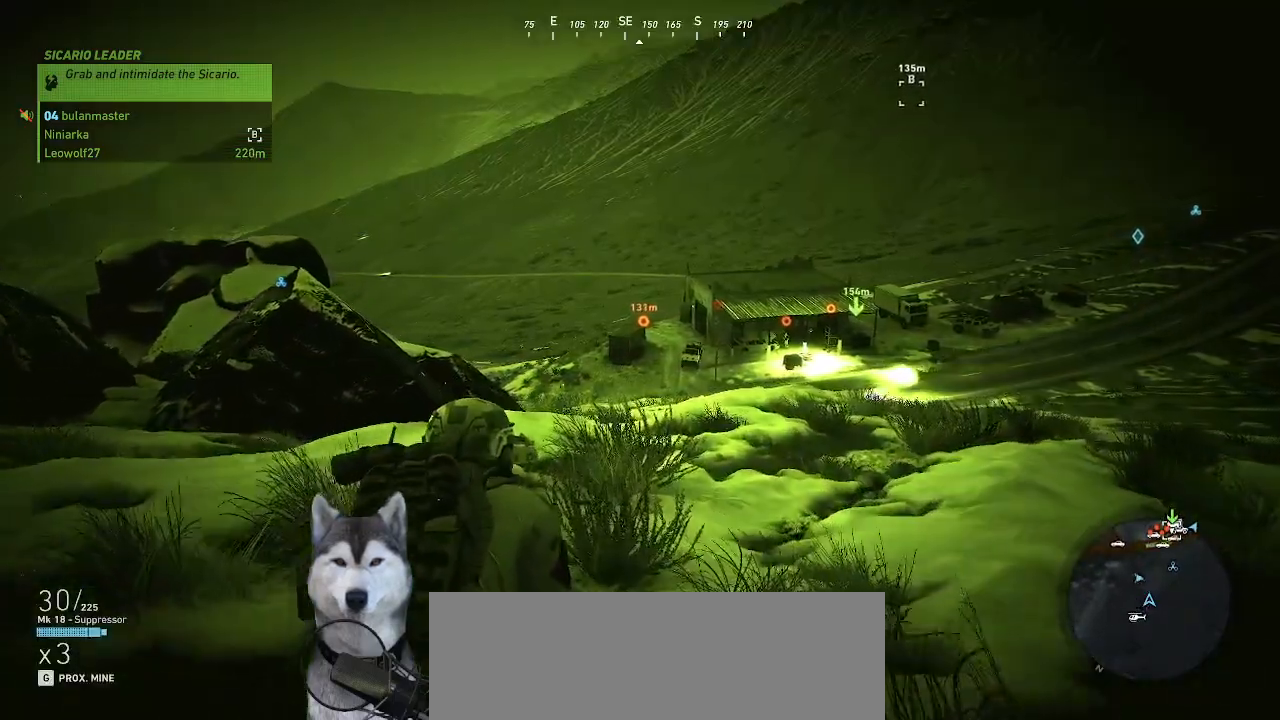
{"keys": ["w"], "mouse": [], "mouse_move": "still", "events": []}